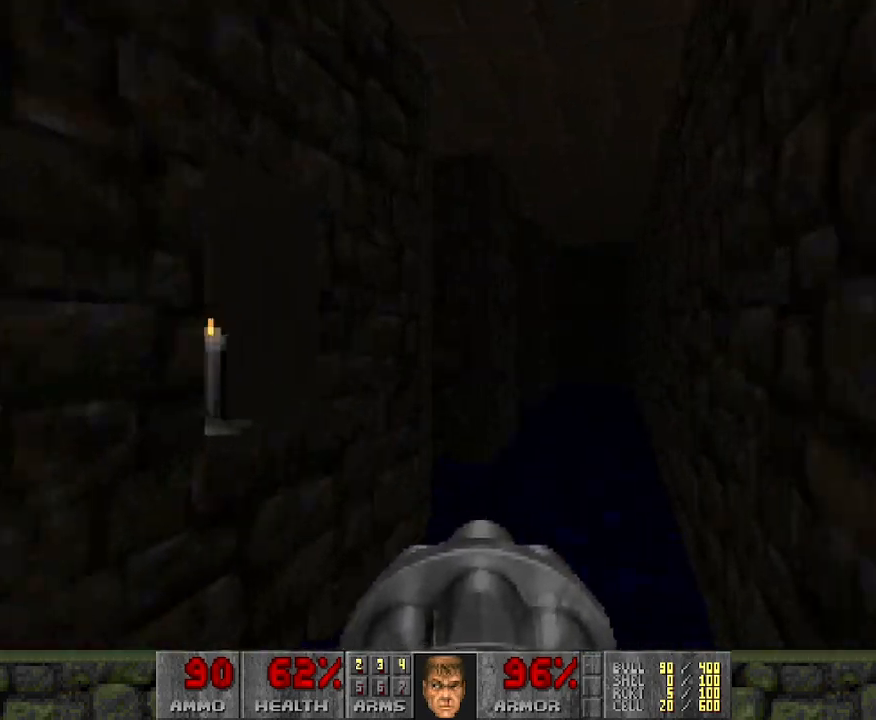
Gameplay with keyboard and mouse; each line is a JSON object with the keys and mouse buttons held at the frame after it. "events" lists presses ("down") and releases ("up") of "a", "d", "s", "space", "w", "mouse_left" and "mouse_right" between this image and that frame as [ms after this image, input, new state], when the widget could be followed in between. "mouse_left", "mouse_right" = the "left", "right" buttons of the "mouse" list. No other keys are recorded. Mouse movement is not recorded.
{"keys": [], "mouse": [], "events": [[117, "d", "up"], [250, "w", "up"]]}
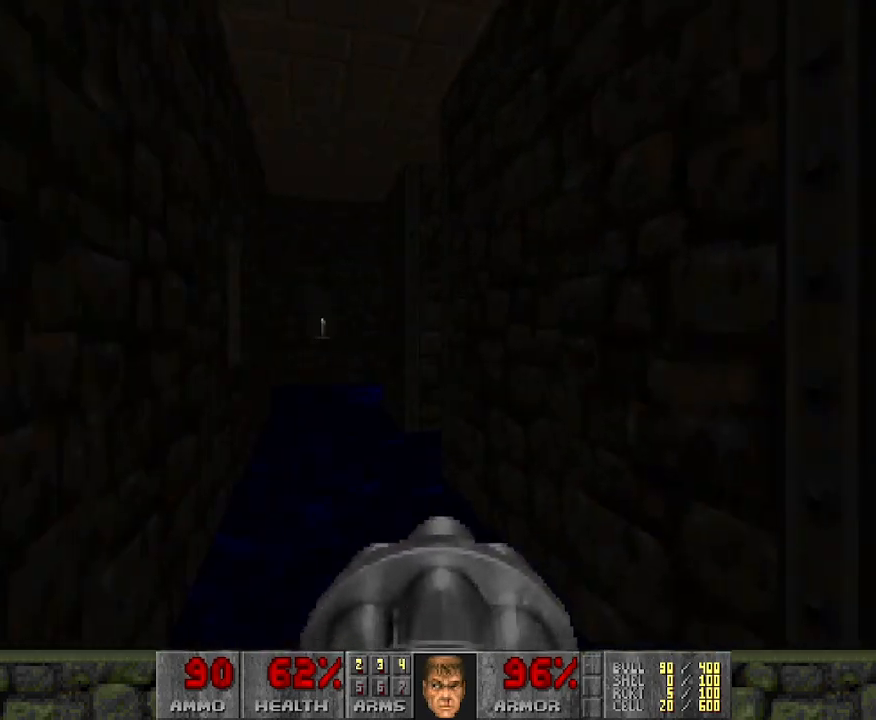
{"keys": [], "mouse": [], "events": [[133, "w", "down"], [450, "w", "up"]]}
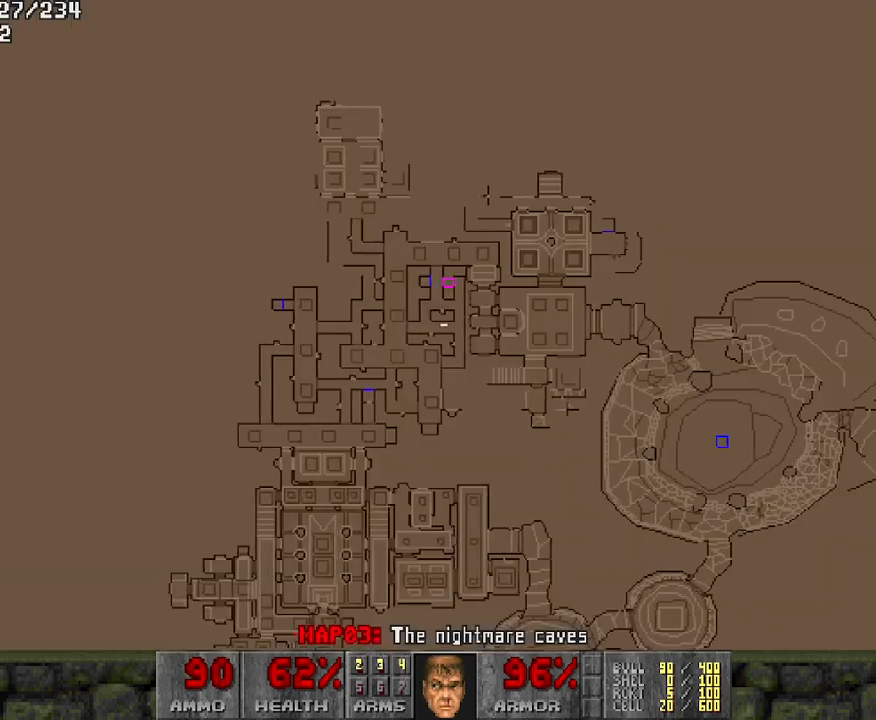
{"keys": [], "mouse": [], "events": []}
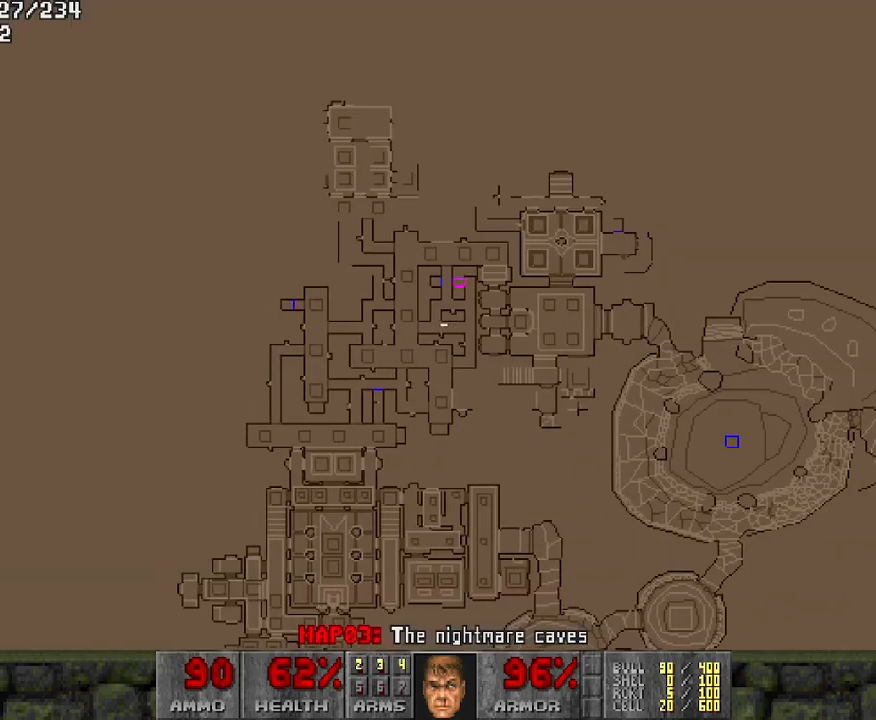
{"keys": [], "mouse": [], "events": []}
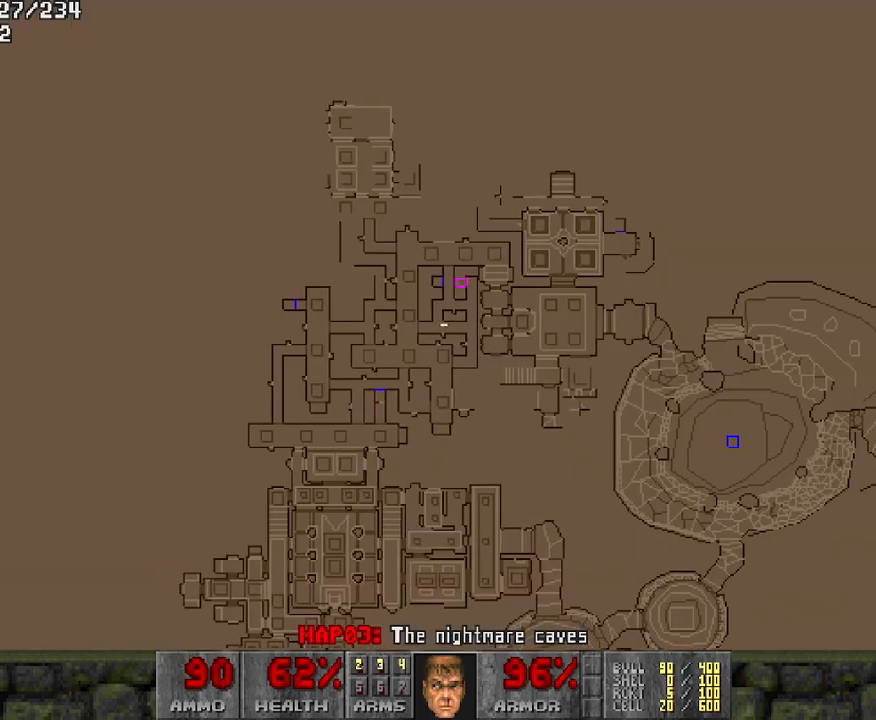
{"keys": [], "mouse": [], "events": []}
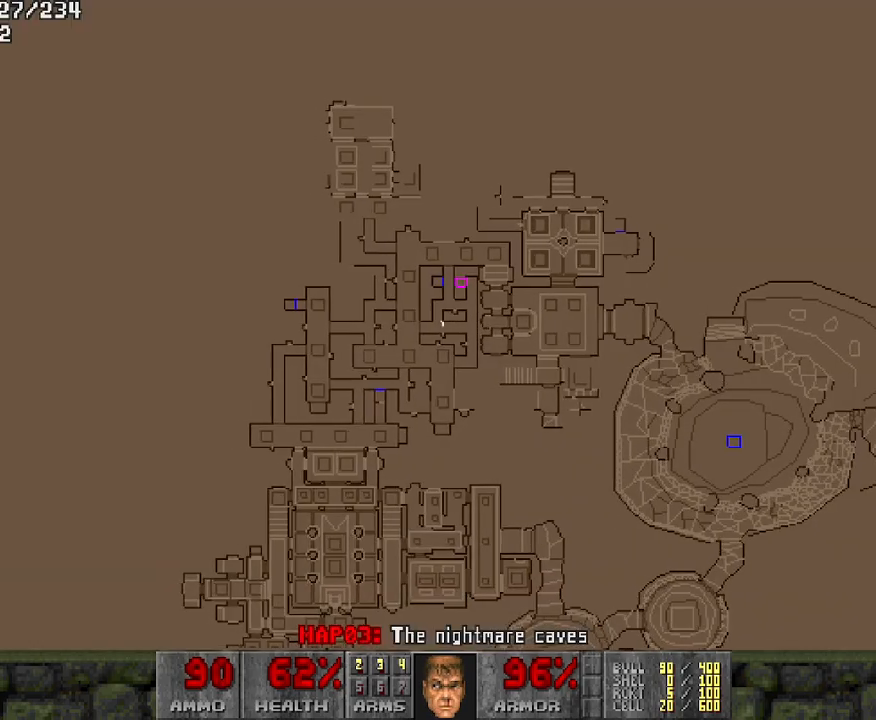
{"keys": ["w"], "mouse": [], "events": [[50, "w", "down"]]}
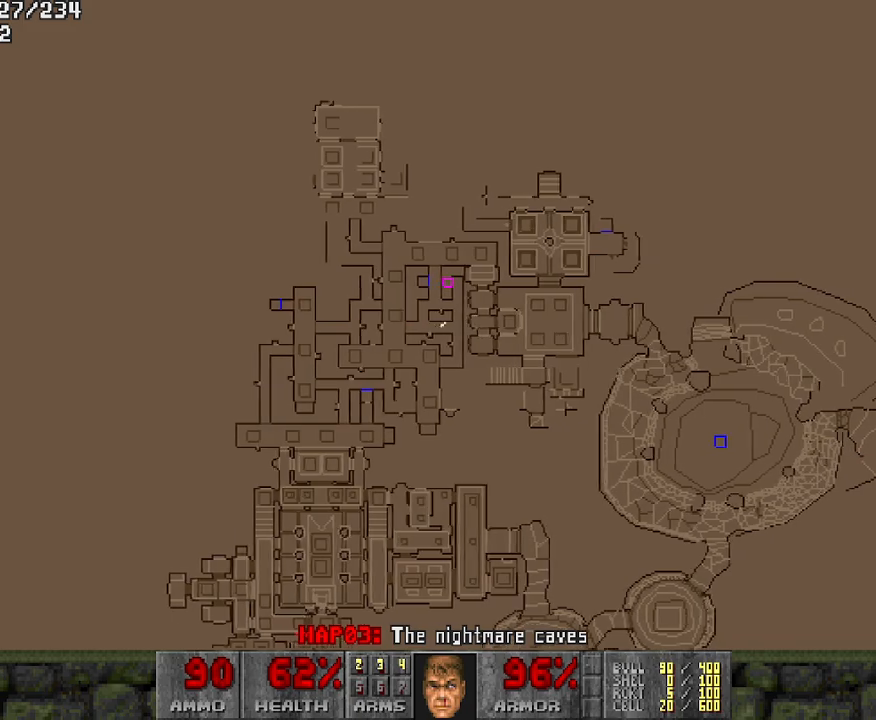
{"keys": ["w"], "mouse": [], "events": []}
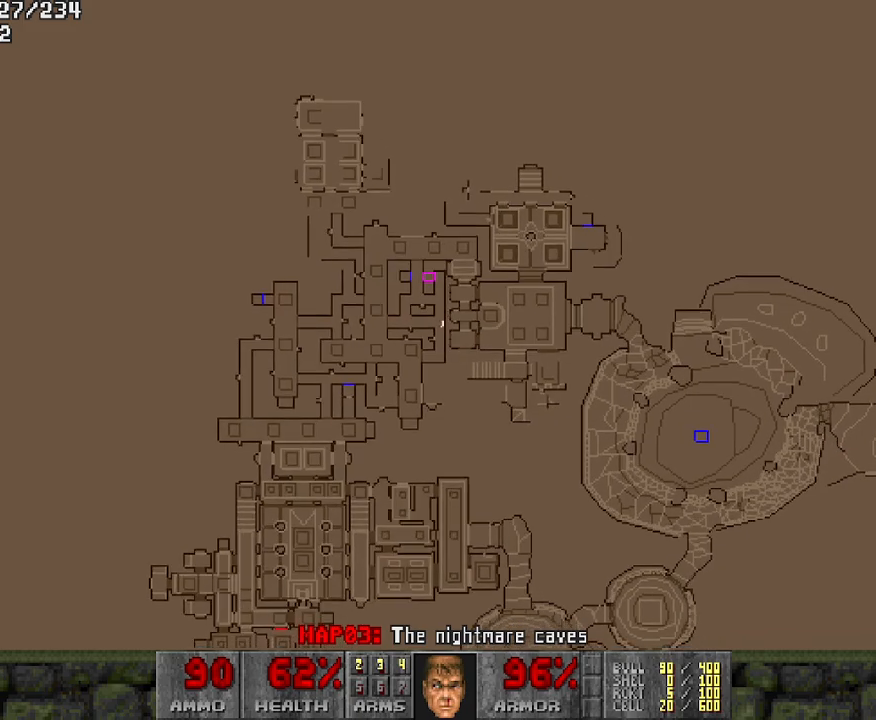
{"keys": ["w"], "mouse": [], "events": []}
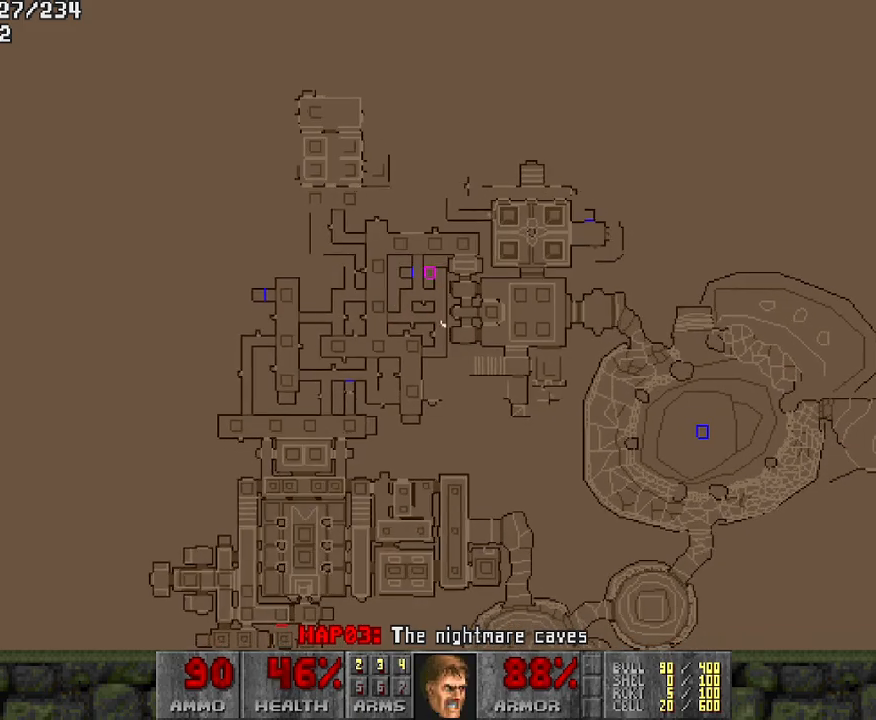
{"keys": [], "mouse": [], "events": [[167, "w", "up"]]}
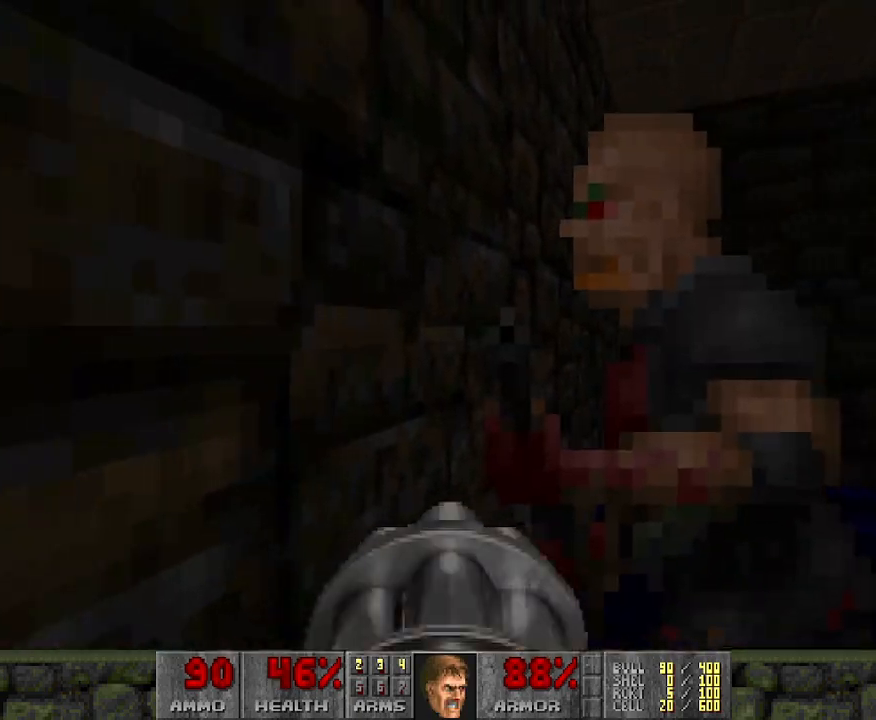
{"keys": [], "mouse": ["left"], "events": [[17, "mouse_left", "down"], [183, "a", "down"], [283, "a", "up"]]}
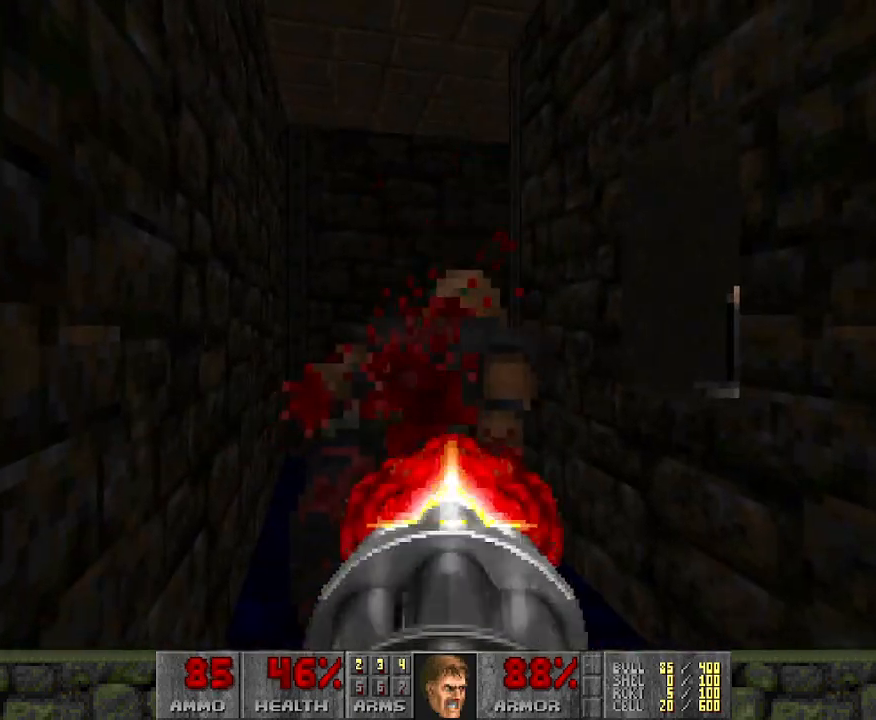
{"keys": [], "mouse": [], "events": [[17, "w", "down"], [83, "mouse_left", "up"], [200, "a", "down"], [433, "a", "up"], [433, "w", "up"]]}
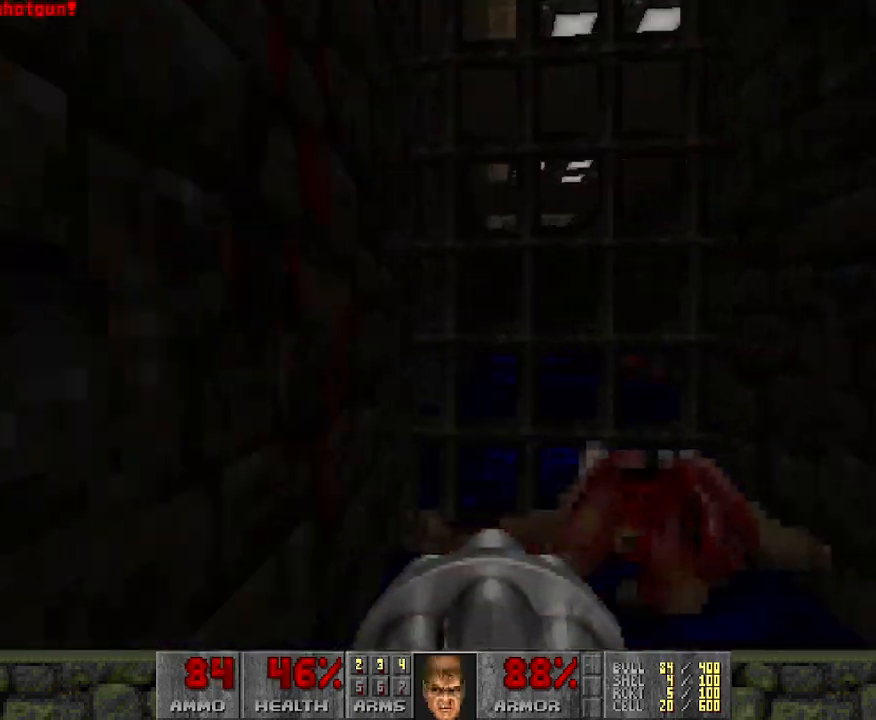
{"keys": [], "mouse": [], "events": [[167, "w", "down"], [400, "w", "up"]]}
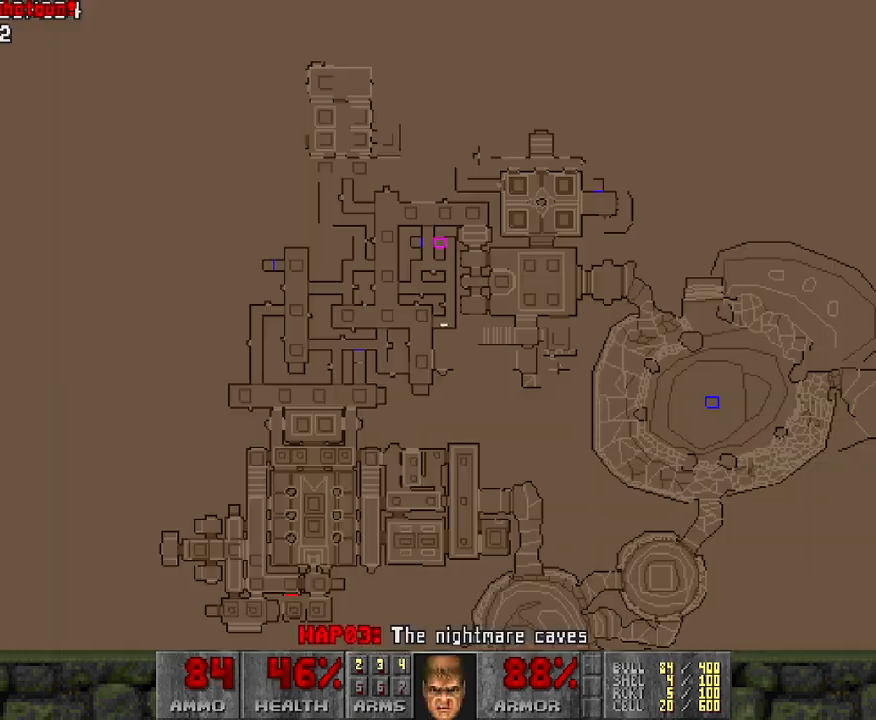
{"keys": ["w"], "mouse": [], "events": [[400, "w", "down"]]}
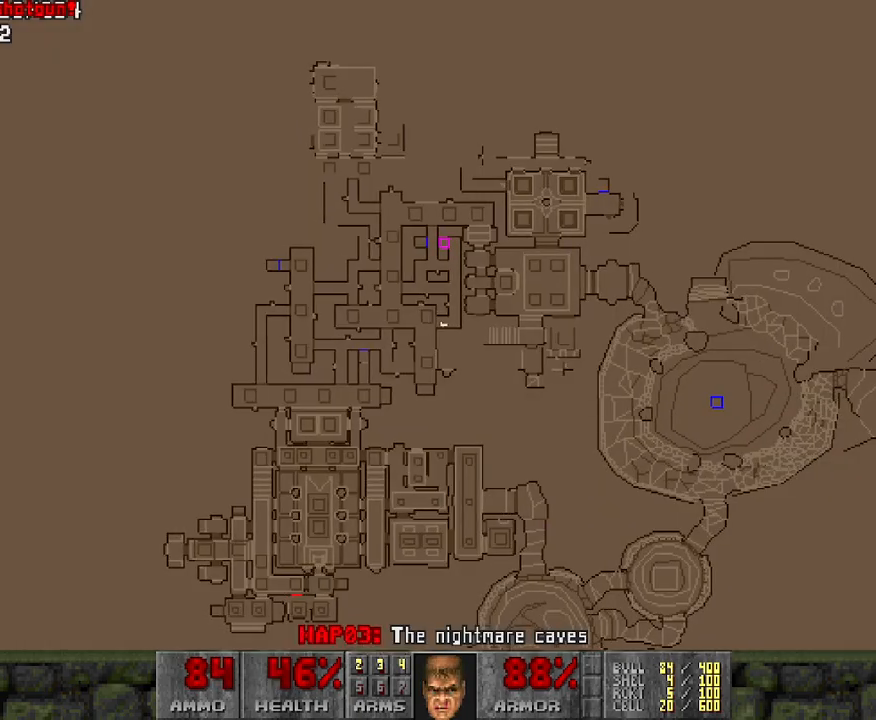
{"keys": ["w"], "mouse": [], "events": []}
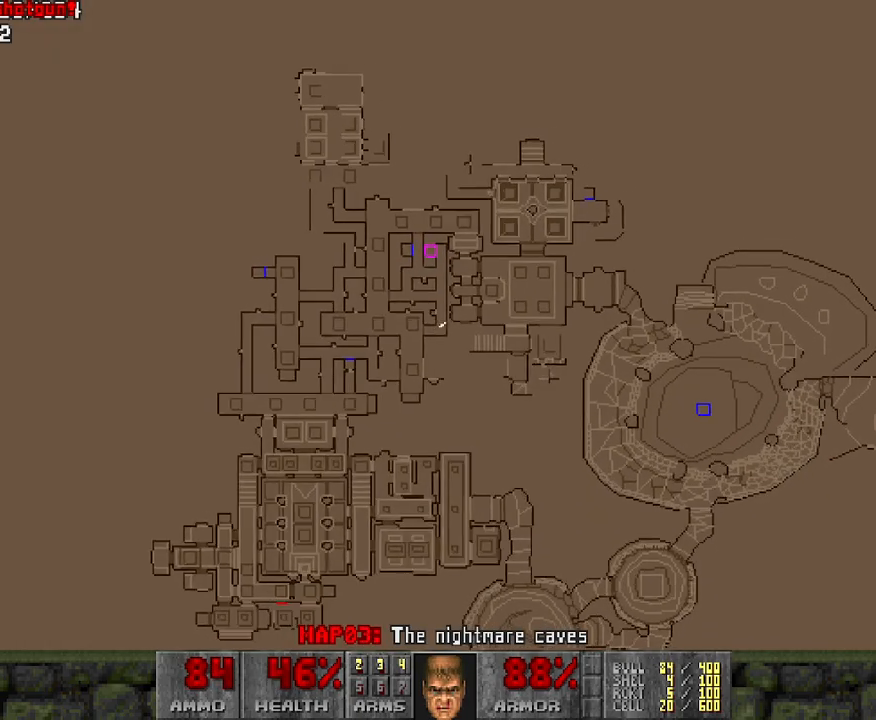
{"keys": ["w"], "mouse": [], "events": []}
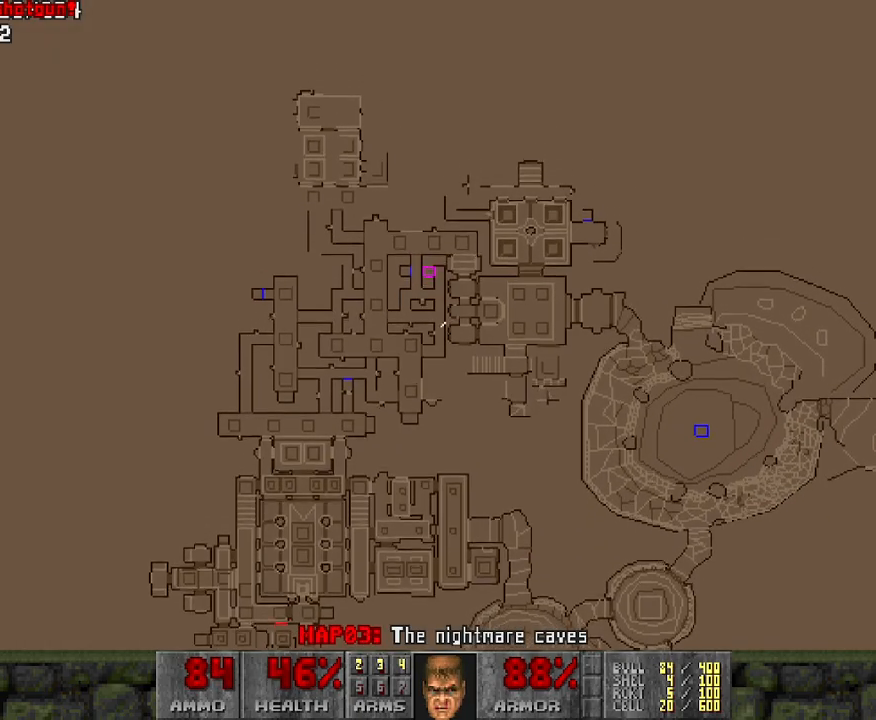
{"keys": ["w"], "mouse": [], "events": []}
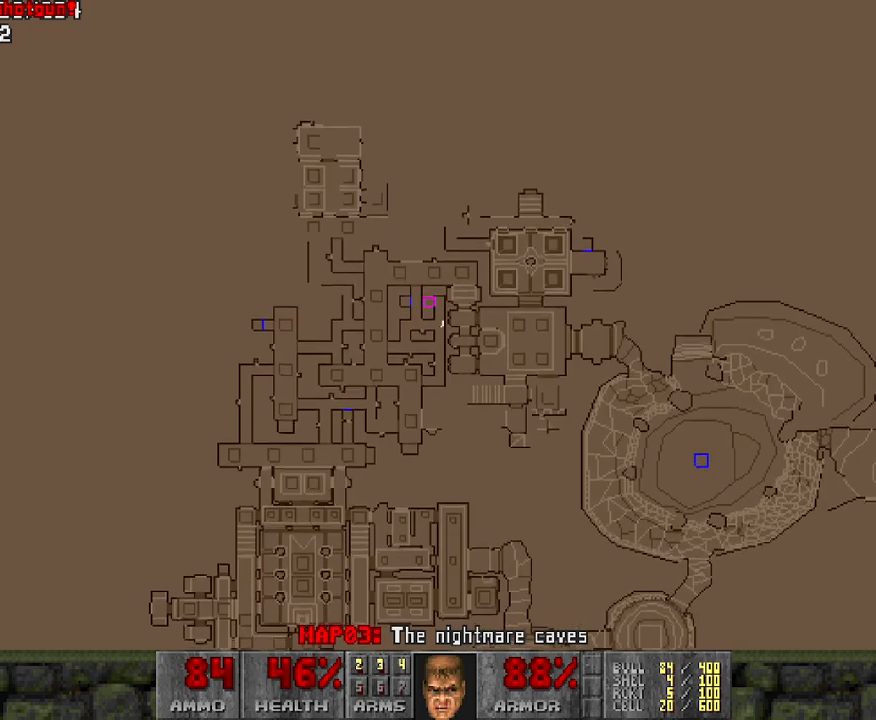
{"keys": [], "mouse": [], "events": [[283, "w", "up"]]}
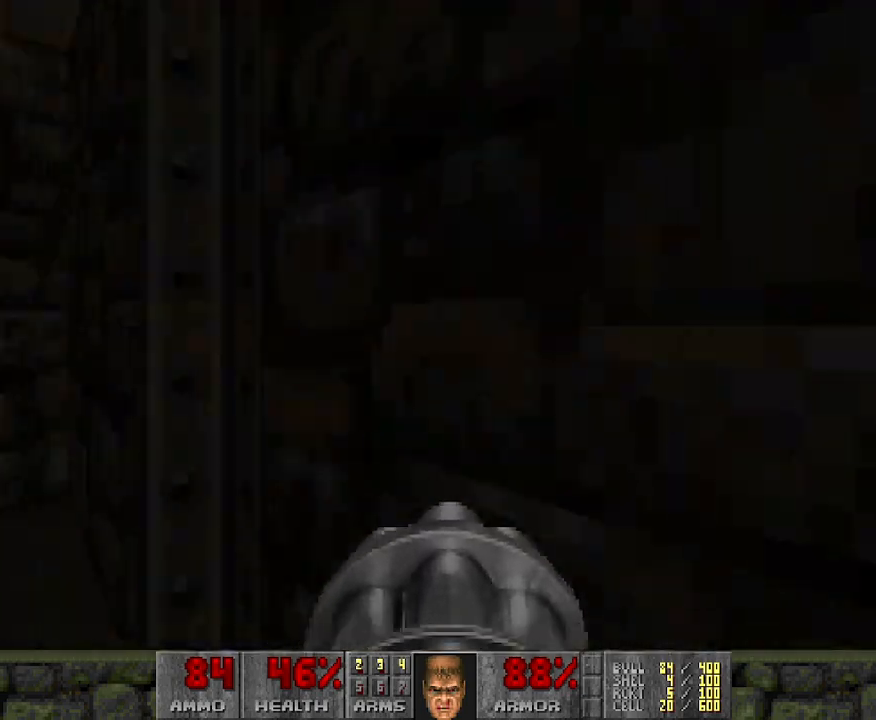
{"keys": ["w"], "mouse": [], "events": [[250, "w", "down"]]}
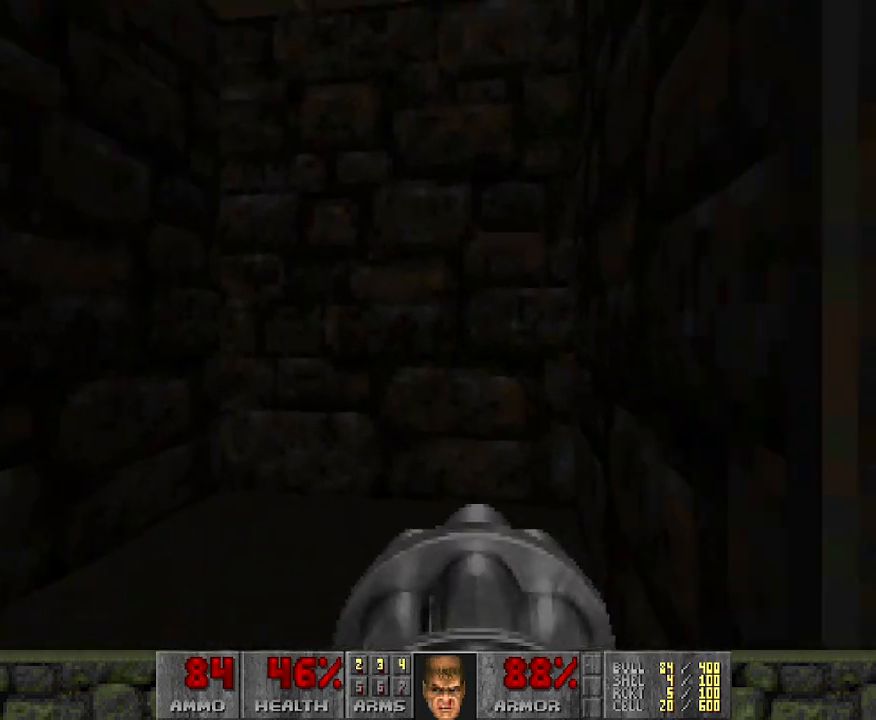
{"keys": ["w"], "mouse": [], "events": []}
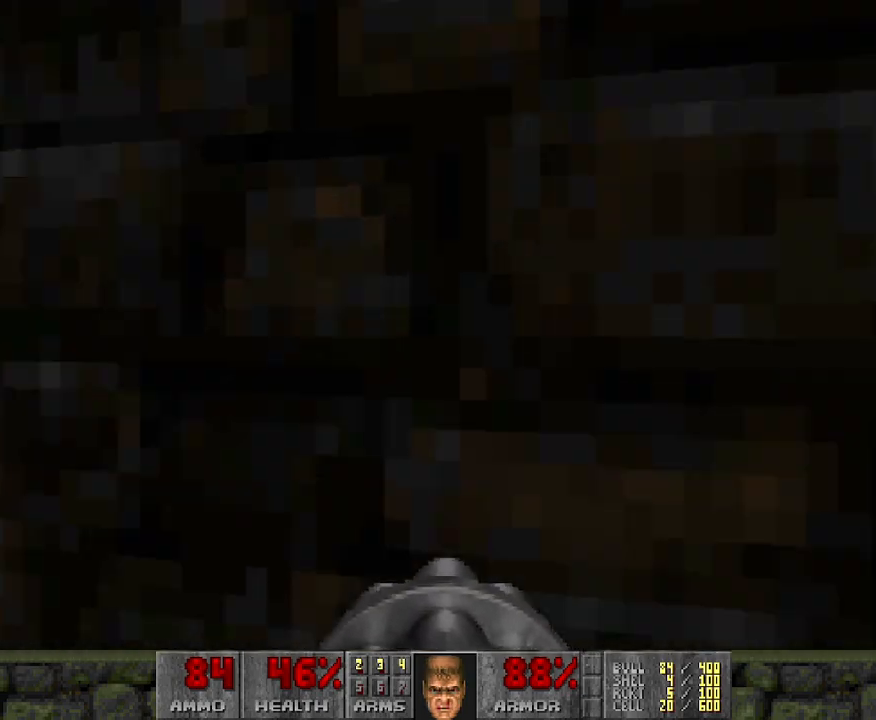
{"keys": ["a", "w"], "mouse": [], "events": [[117, "w", "up"], [200, "a", "down"], [300, "w", "down"]]}
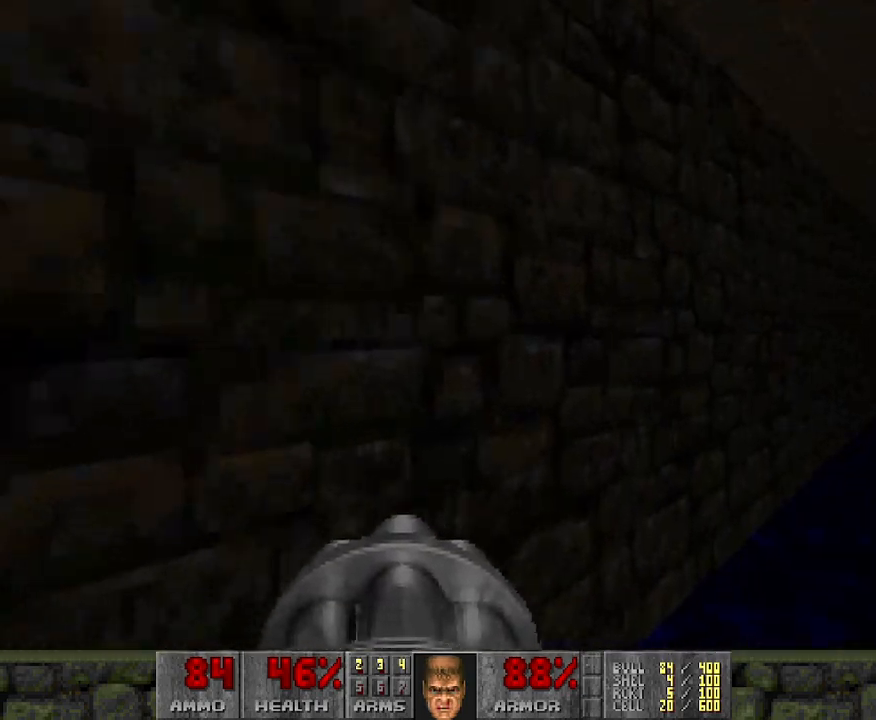
{"keys": ["w"], "mouse": [], "events": [[350, "a", "up"]]}
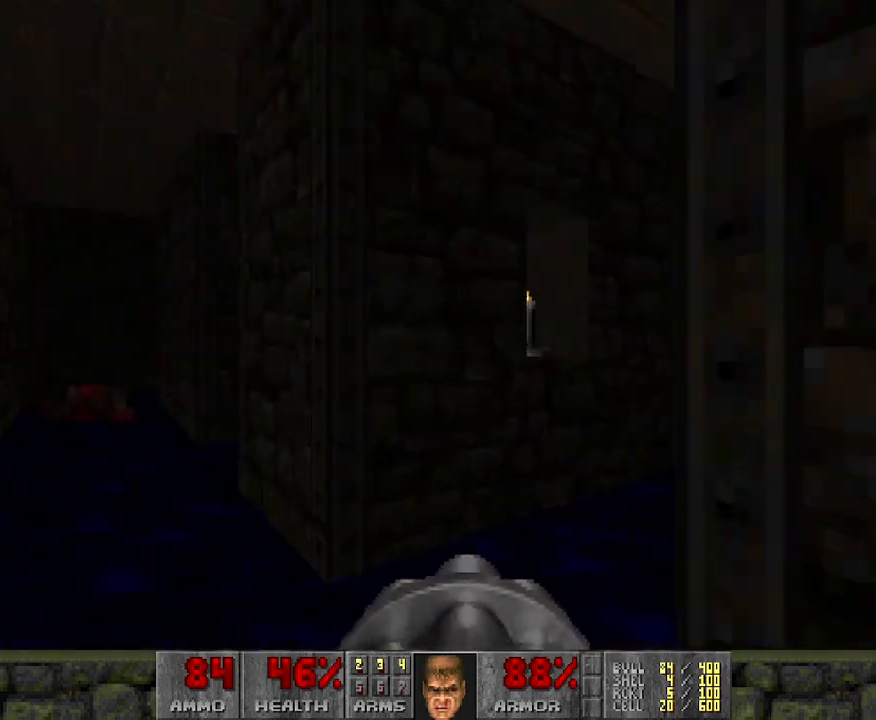
{"keys": ["w"], "mouse": [], "events": [[167, "d", "down"], [267, "d", "up"]]}
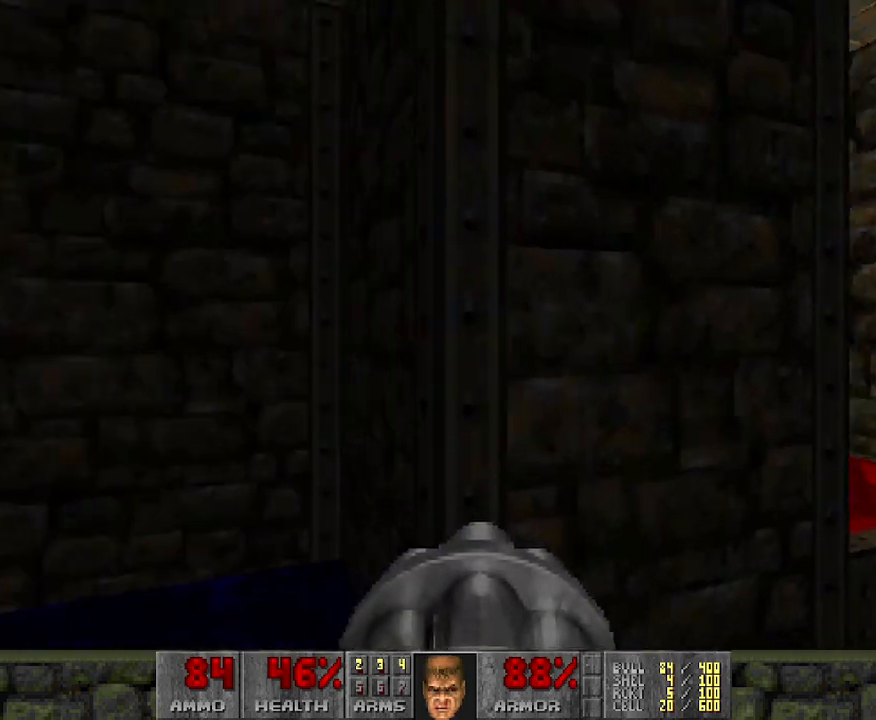
{"keys": ["w"], "mouse": [], "events": [[233, "d", "down"], [283, "d", "up"]]}
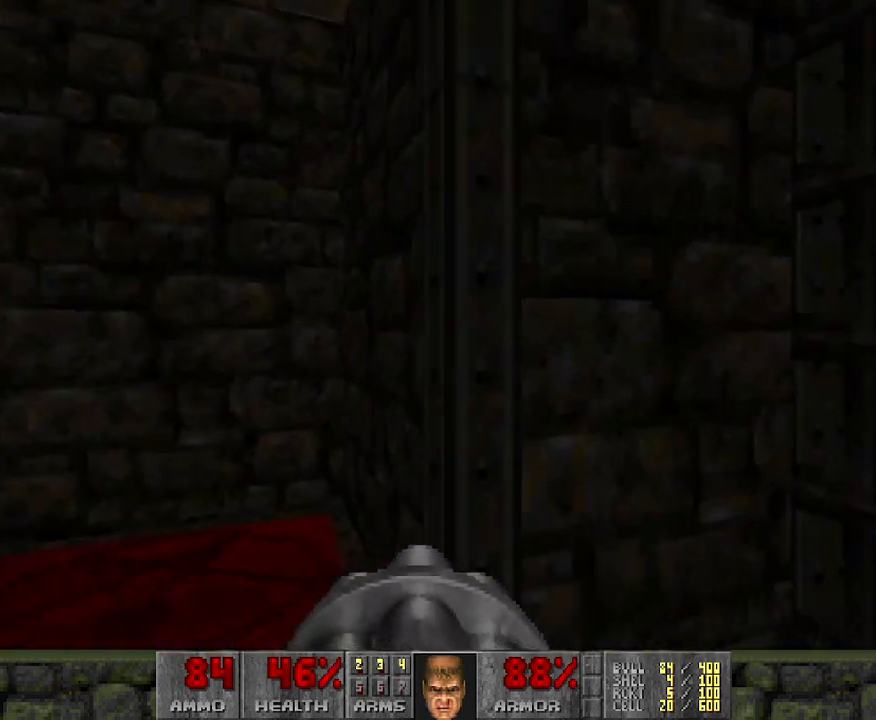
{"keys": ["a", "w"], "mouse": [], "events": [[150, "a", "down"]]}
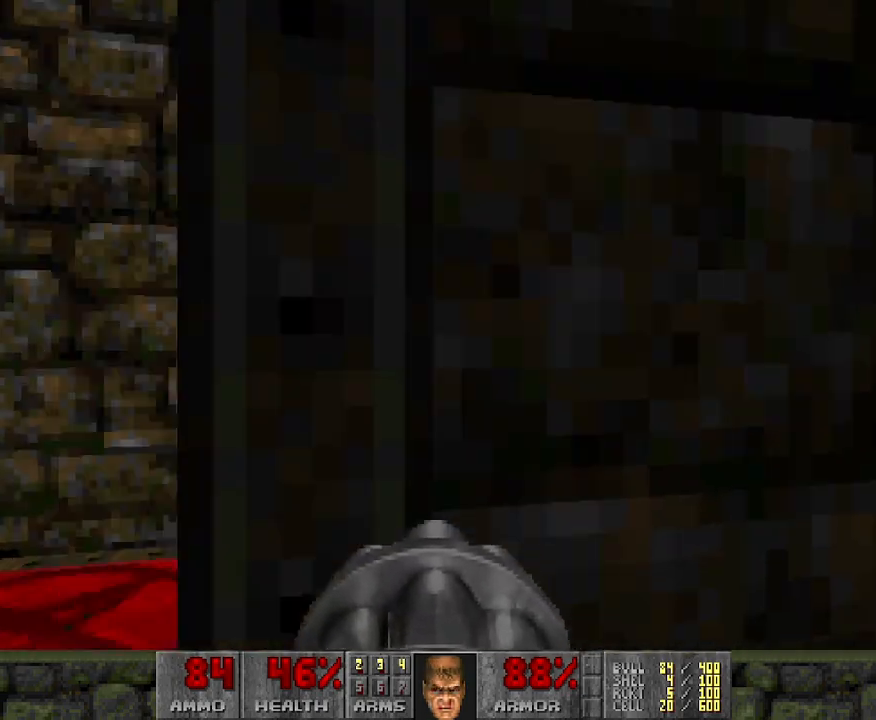
{"keys": ["w"], "mouse": [], "events": [[167, "a", "up"]]}
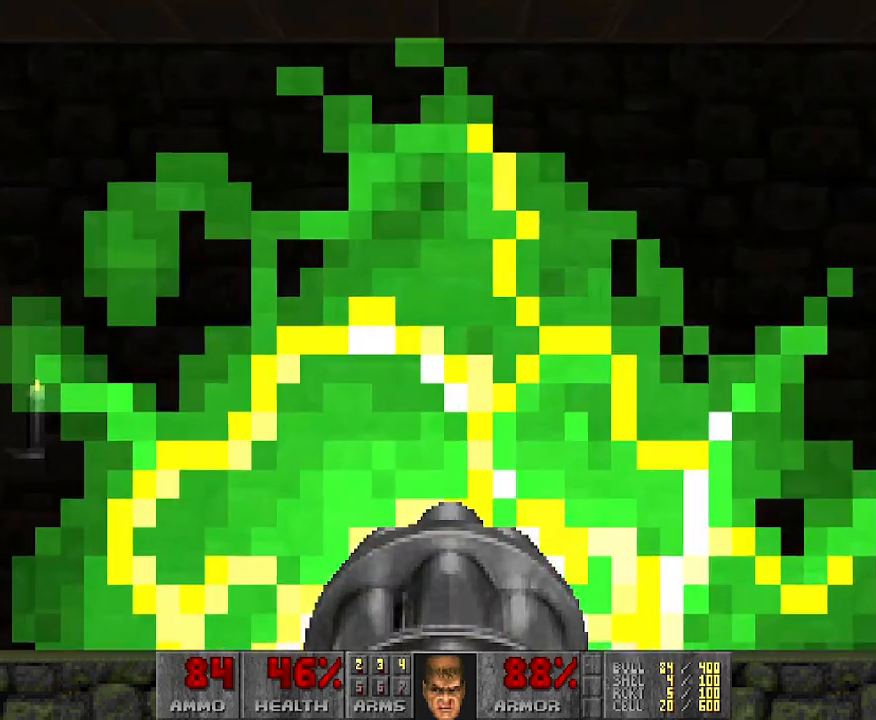
{"keys": ["w"], "mouse": [], "events": [[133, "w", "up"], [500, "w", "down"]]}
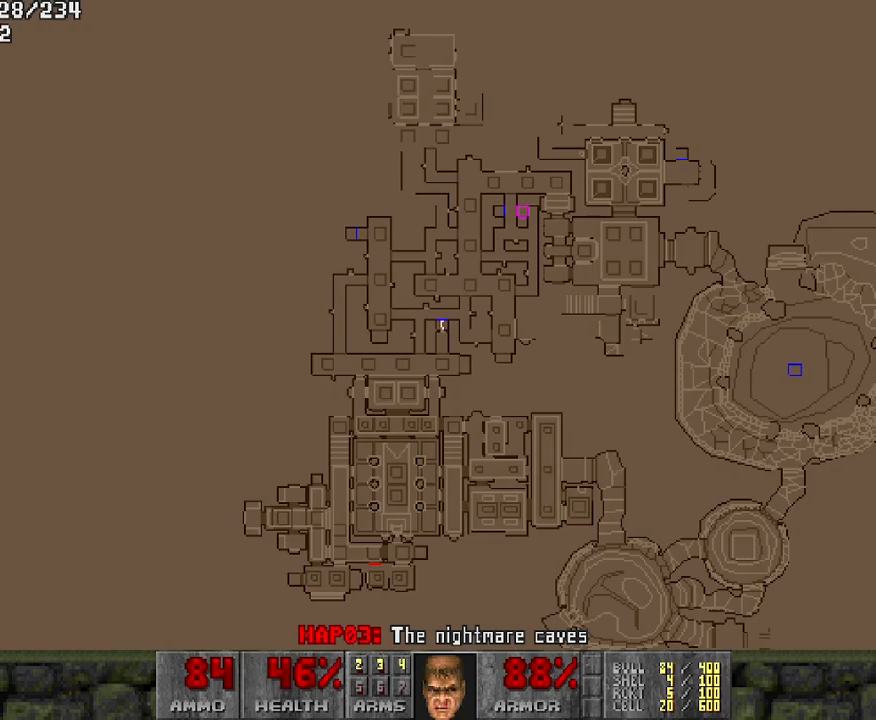
{"keys": [], "mouse": [], "events": [[233, "w", "up"]]}
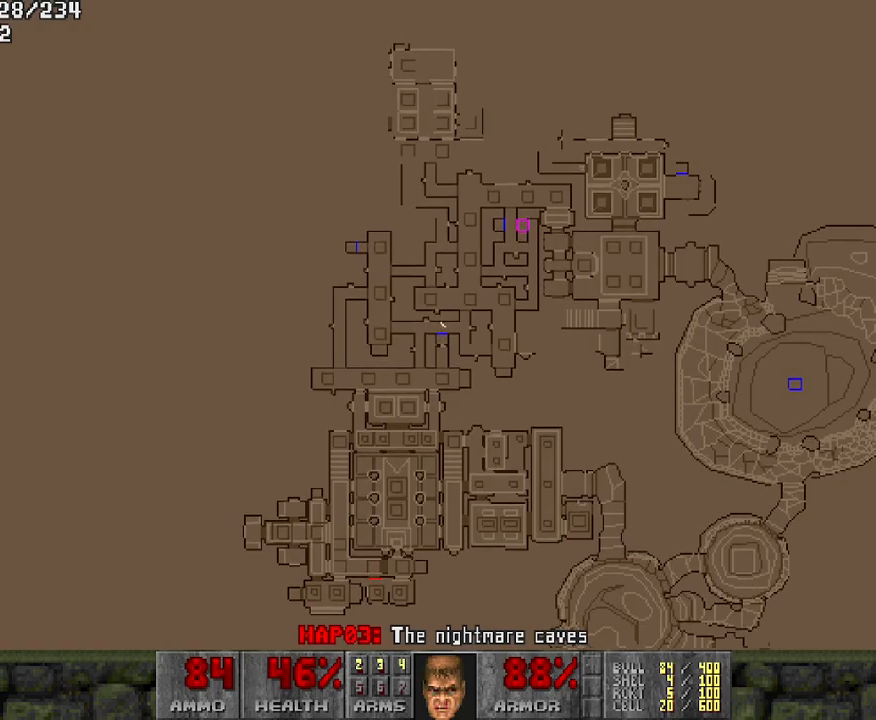
{"keys": [], "mouse": [], "events": []}